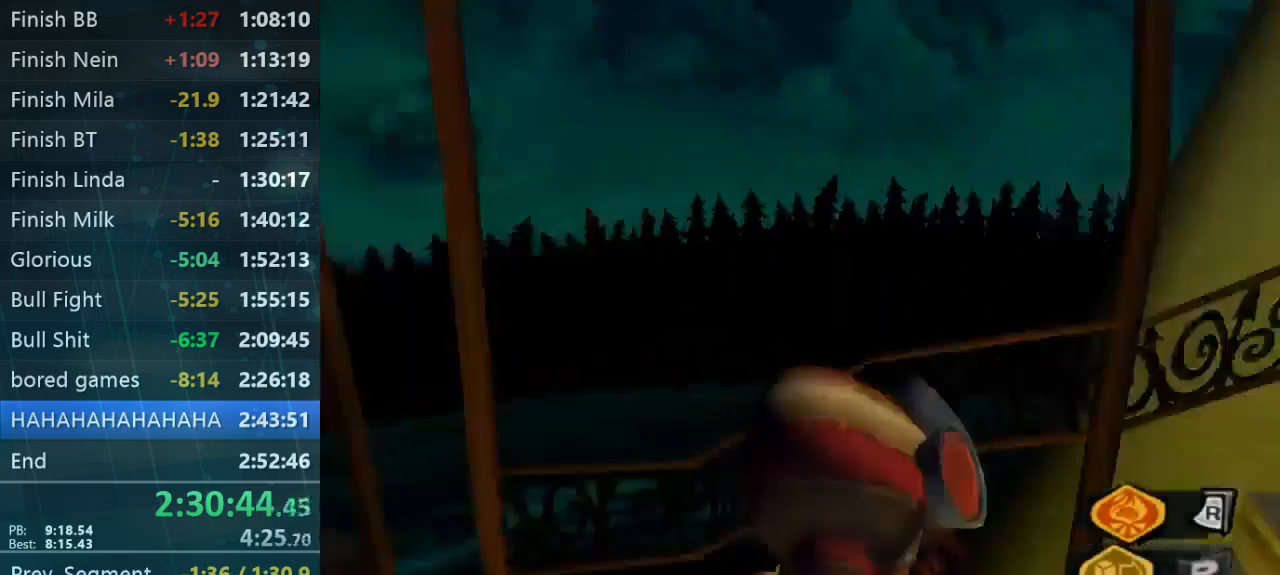
Gameplay with a controller (Xbox layout); each line is a JSON object with the inputs held at the frame after it. "button_events" lists button changes between this image and that frame as [ms after this image, input, new state], when the widget could be followed in between (sticks are given only as held states). Not read: A L1 L3 R1 R3.
{"buttons": [], "left_stick": "up-right", "right_stick": "center", "button_events": []}
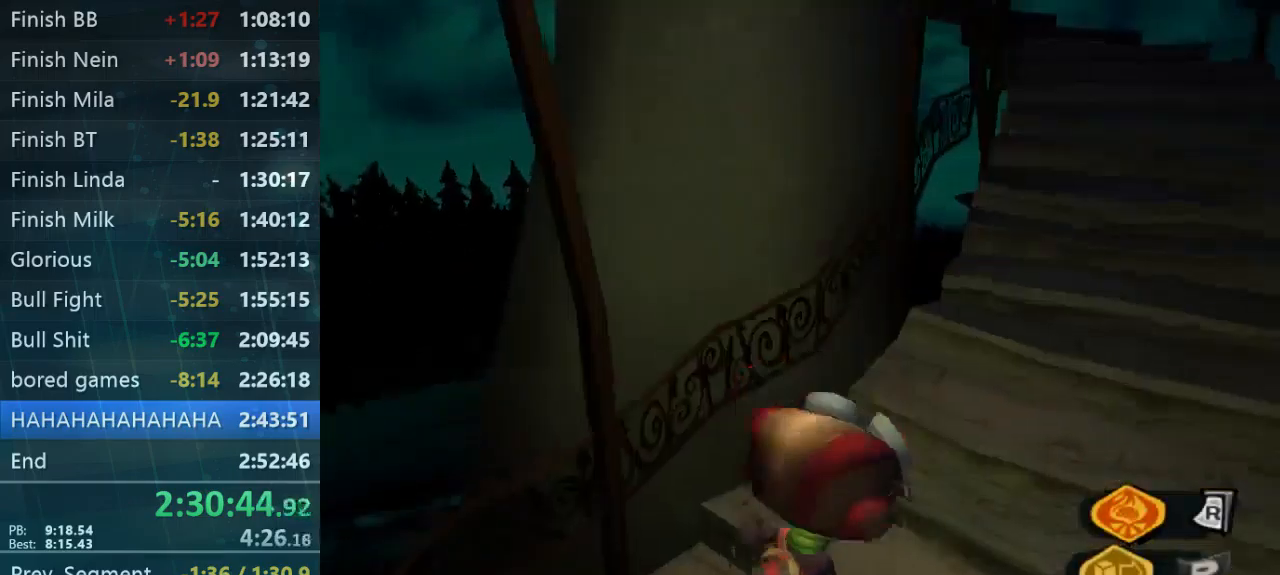
{"buttons": ["L2"], "left_stick": "up-right", "right_stick": "center", "button_events": [[267, "L2", "down"]]}
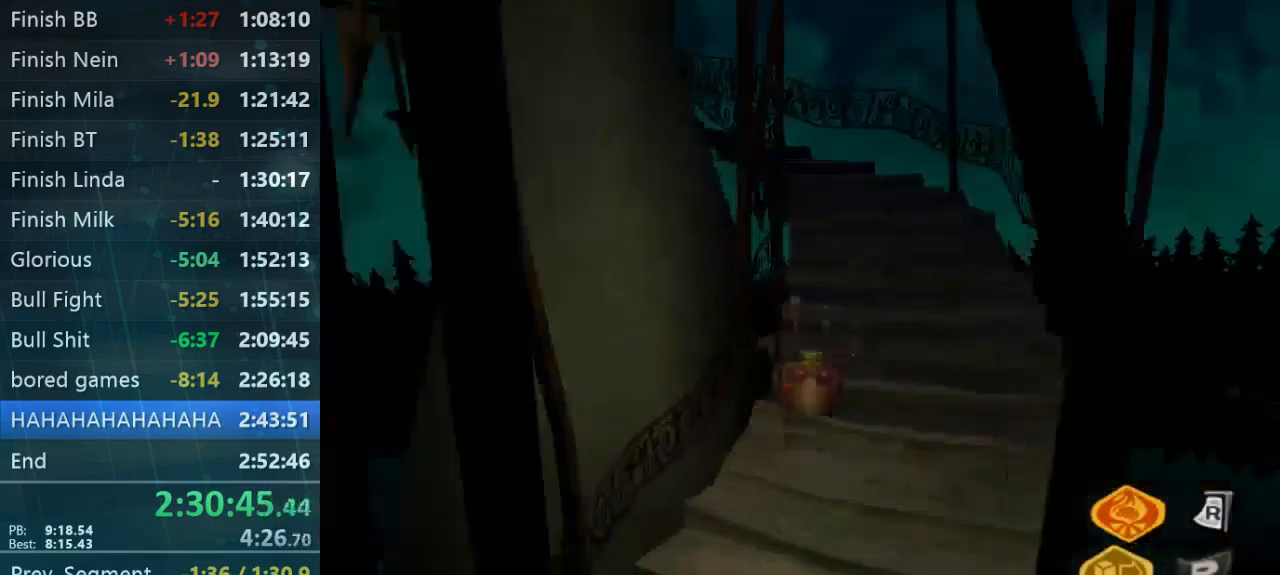
{"buttons": [], "left_stick": "up", "right_stick": "center", "button_events": [[467, "L2", "up"]]}
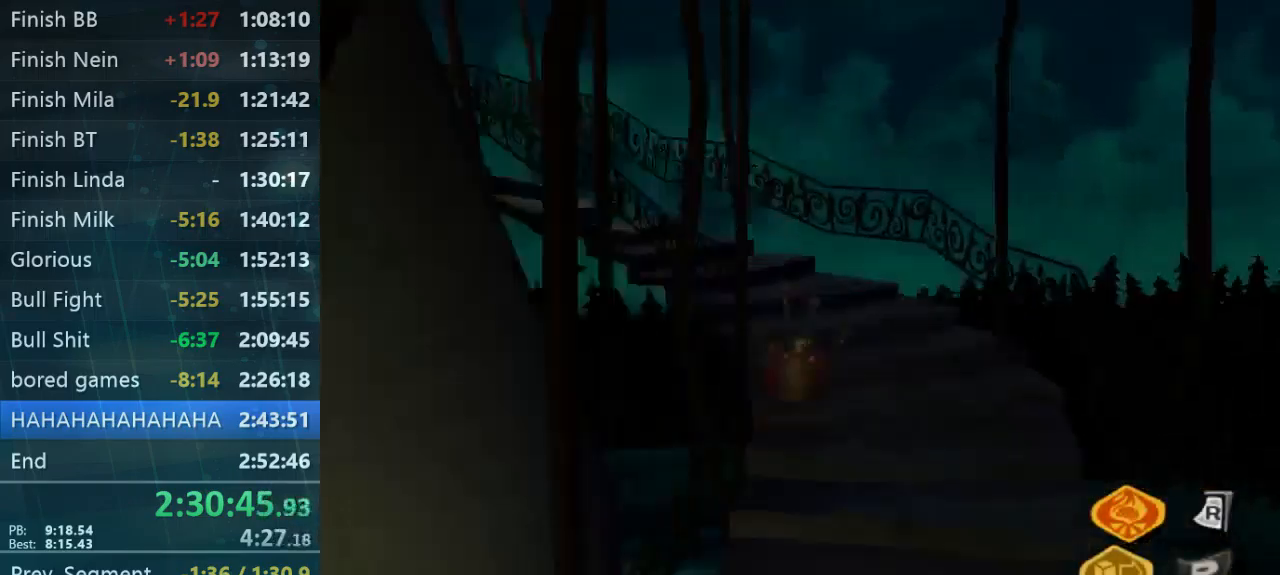
{"buttons": [], "left_stick": "up", "right_stick": "left", "button_events": []}
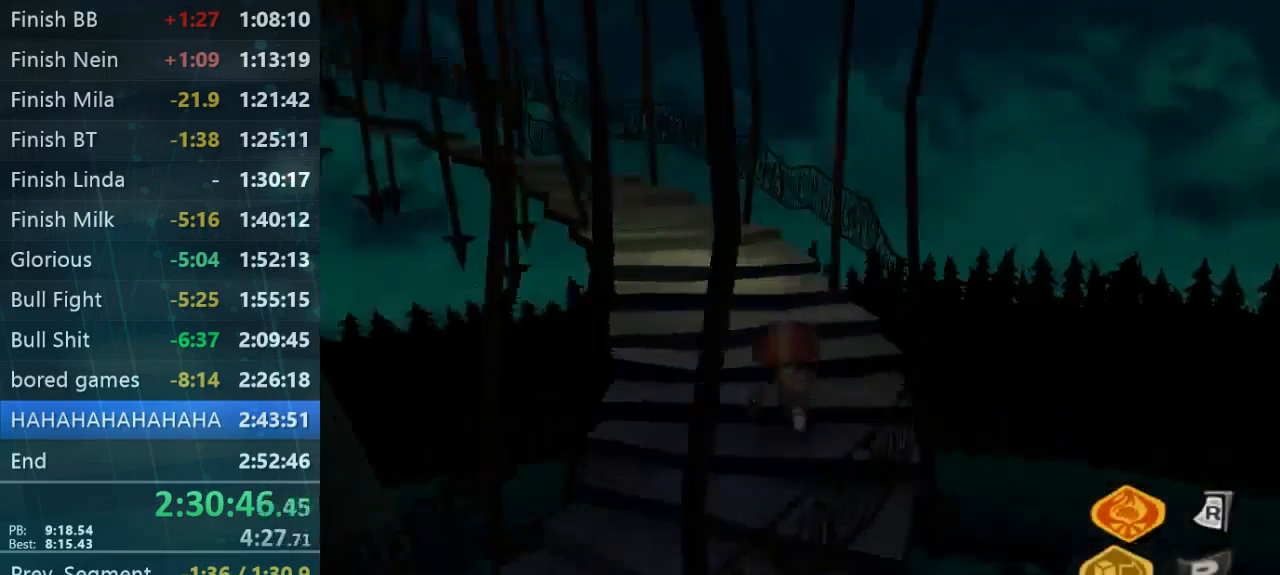
{"buttons": [], "left_stick": "up", "right_stick": "left", "button_events": [[200, "L2", "down"], [367, "L2", "up"]]}
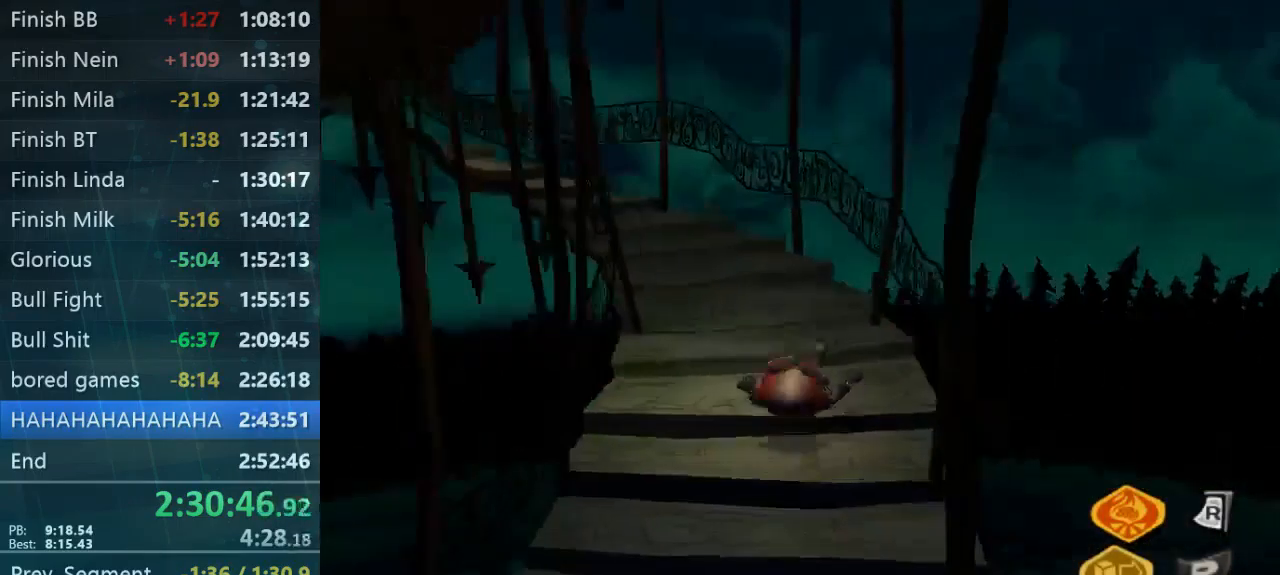
{"buttons": [], "left_stick": "up", "right_stick": "center", "button_events": [[367, "L2", "down"], [500, "L2", "up"]]}
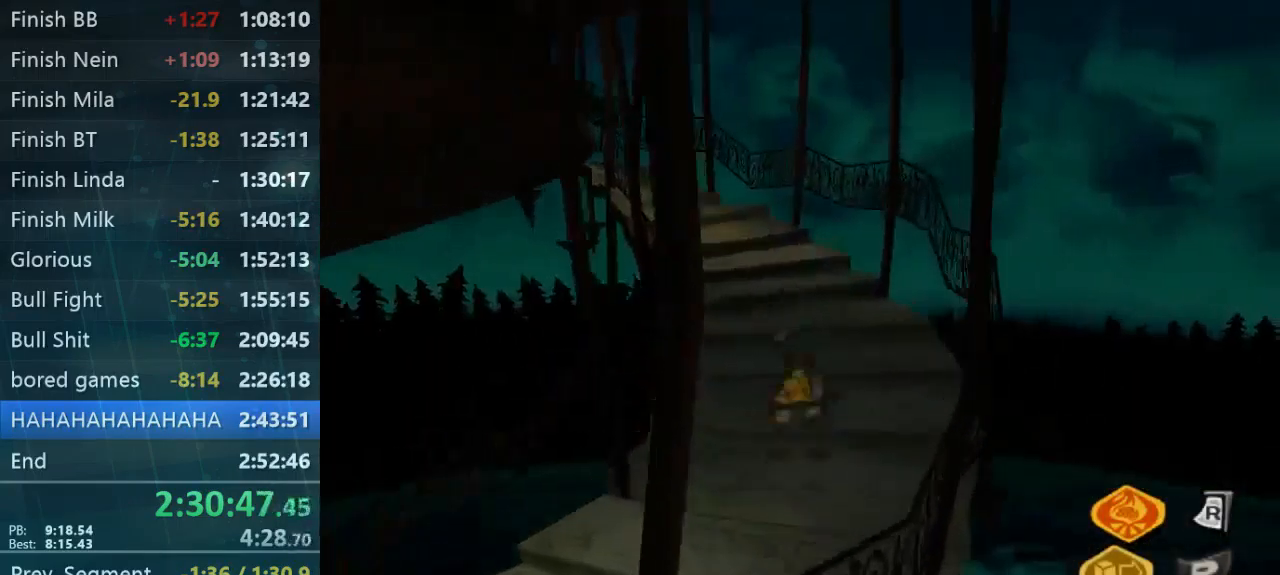
{"buttons": [], "left_stick": "up", "right_stick": "left", "button_events": []}
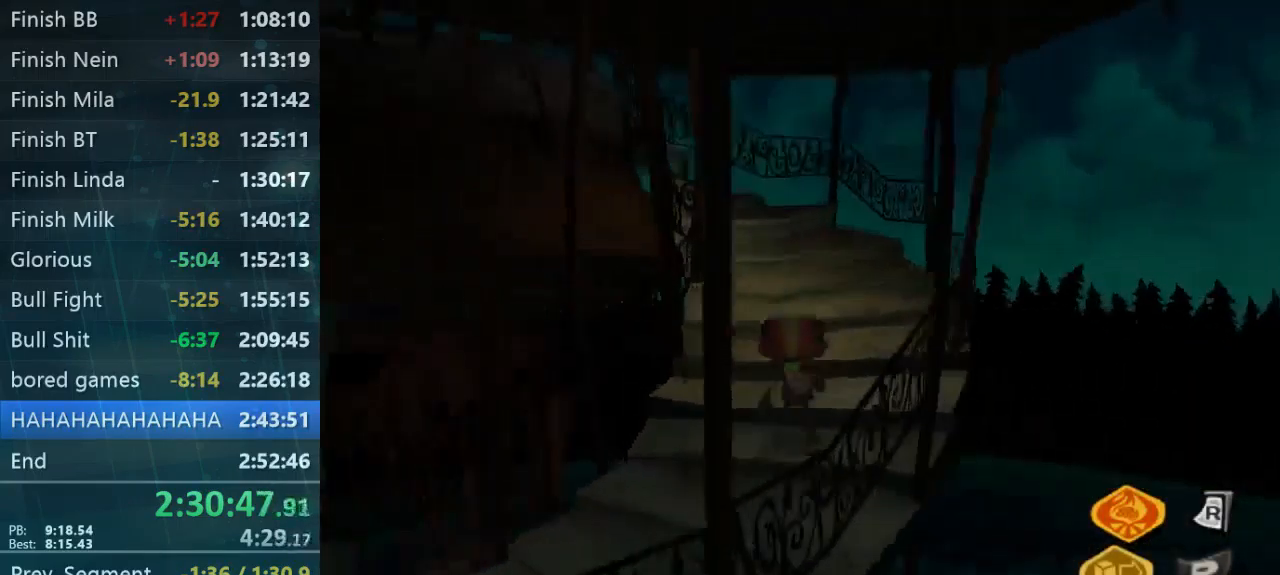
{"buttons": [], "left_stick": "center", "right_stick": "left", "button_events": [[100, "L2", "down"], [233, "L2", "up"]]}
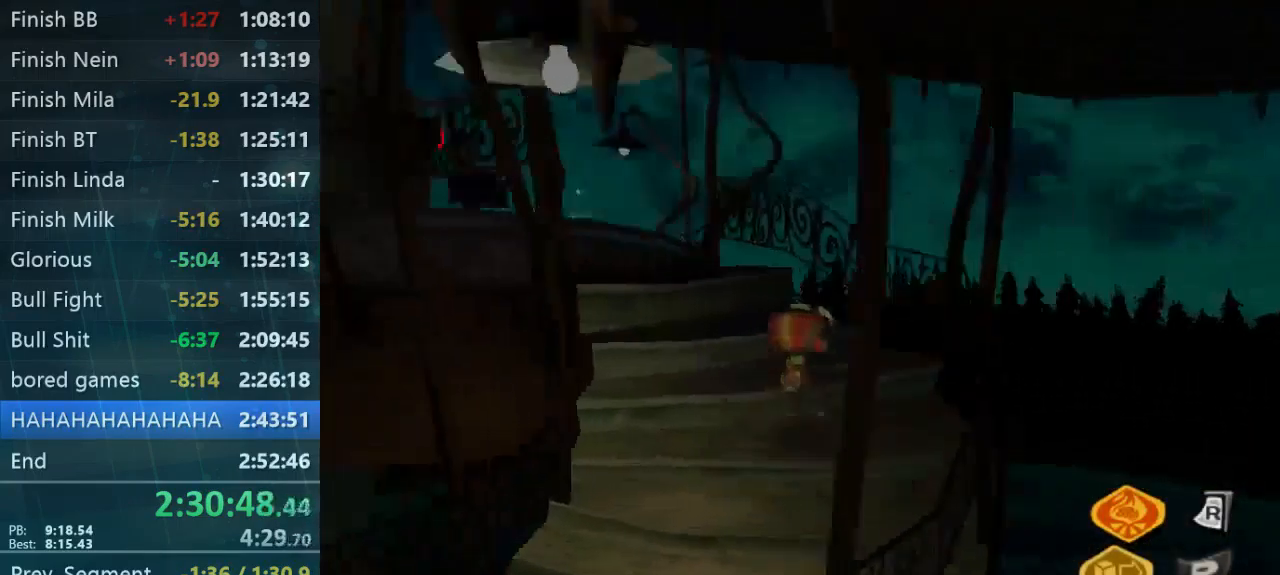
{"buttons": [], "left_stick": "center", "right_stick": "center", "button_events": []}
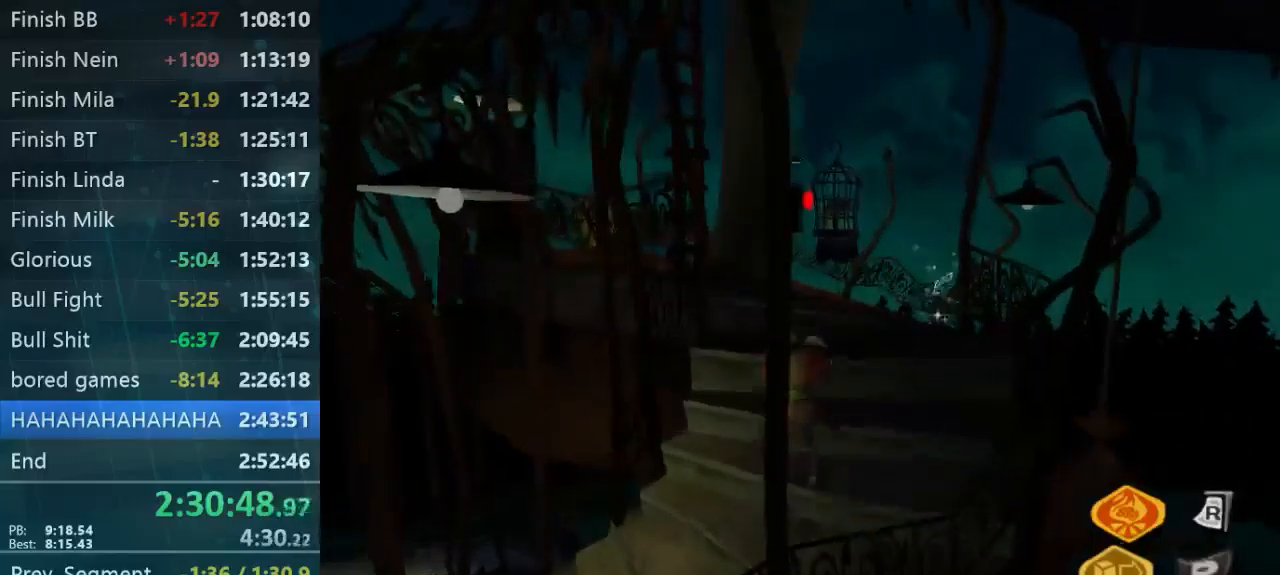
{"buttons": [], "left_stick": "up-right", "right_stick": "center", "button_events": []}
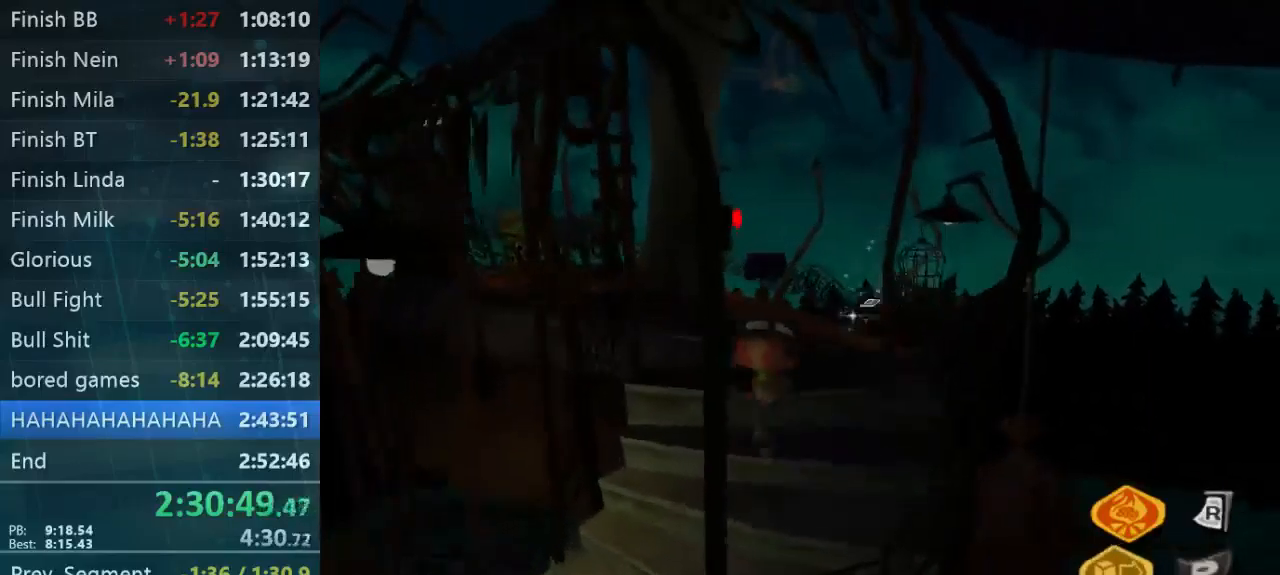
{"buttons": [], "left_stick": "up-right", "right_stick": "center", "button_events": []}
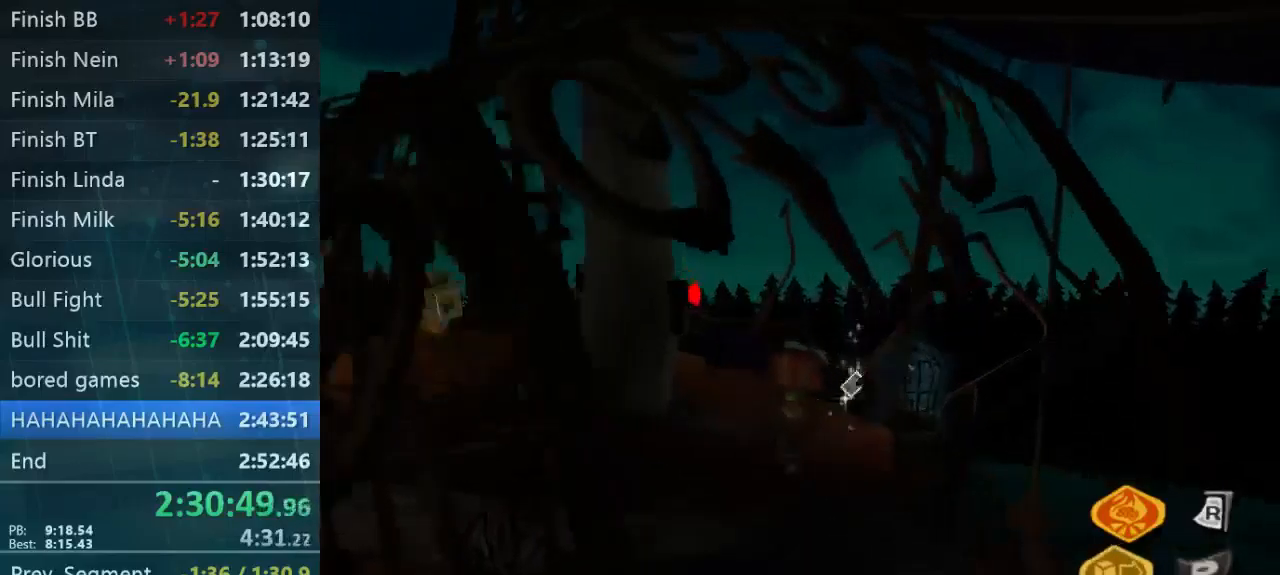
{"buttons": [], "left_stick": "up-right", "right_stick": "left", "button_events": []}
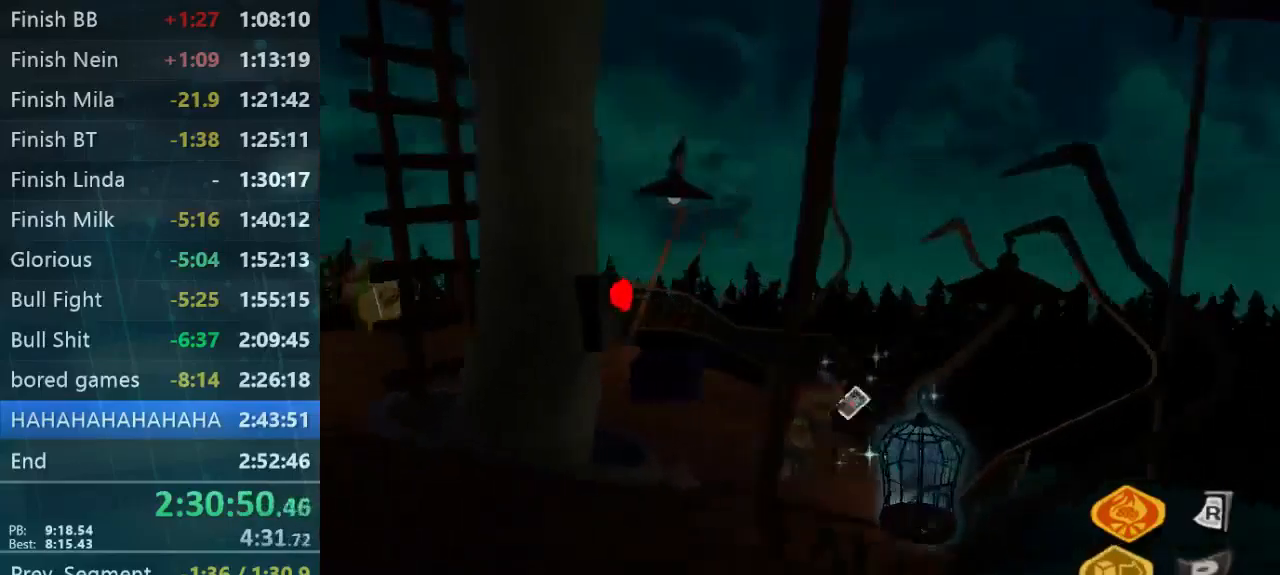
{"buttons": [], "left_stick": "up", "right_stick": "left", "button_events": []}
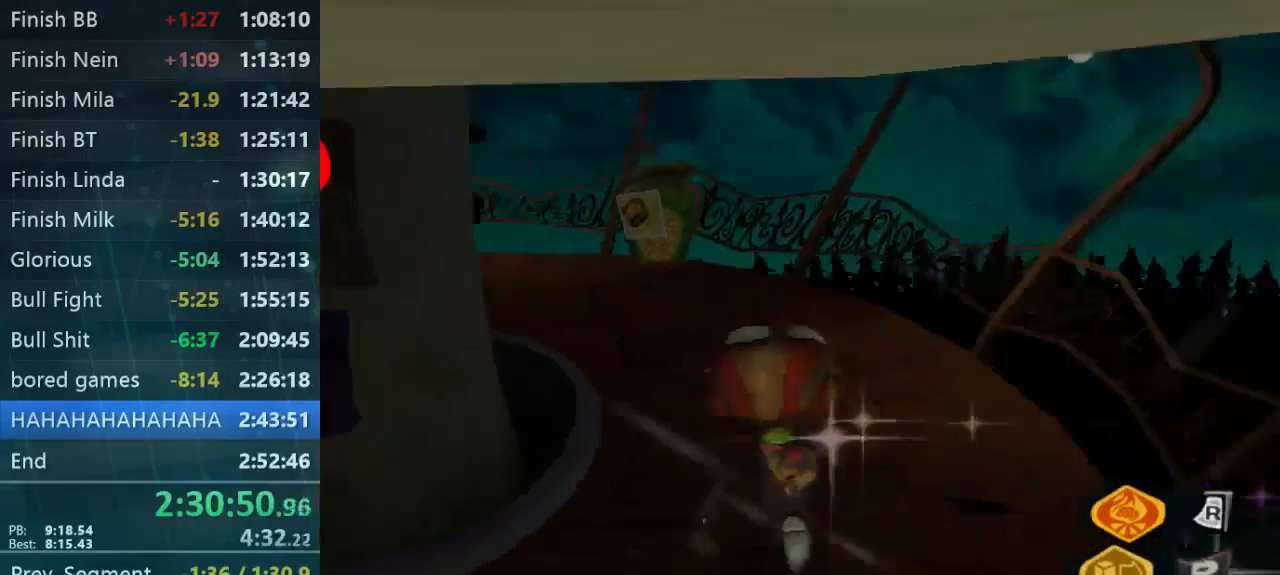
{"buttons": [], "left_stick": "down-left", "right_stick": "center", "button_events": []}
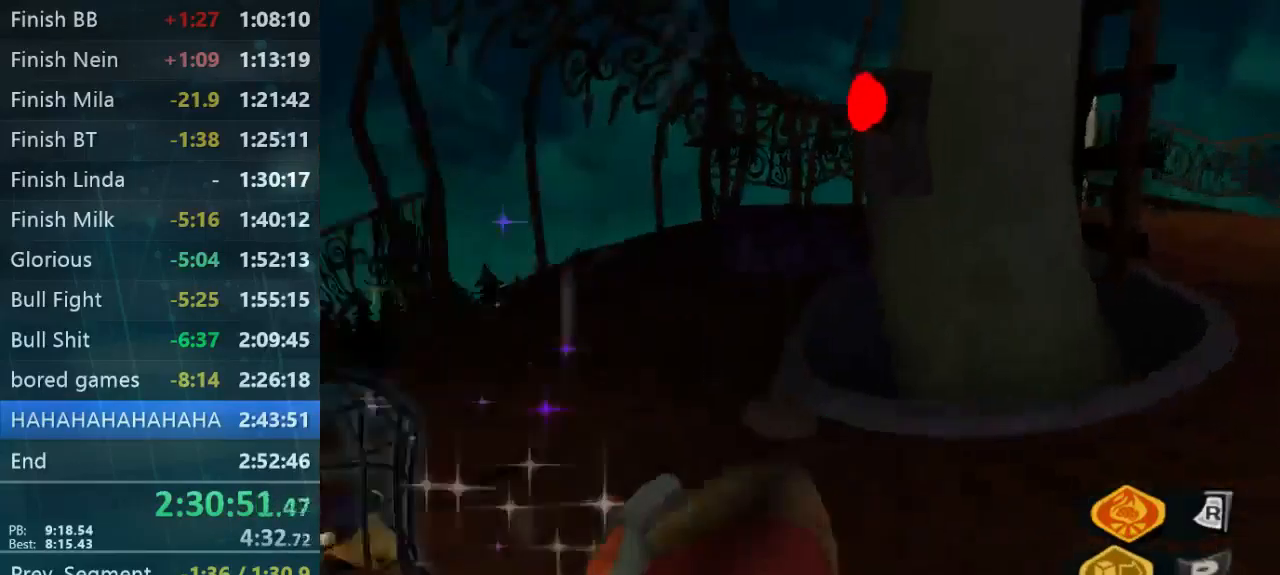
{"buttons": [], "left_stick": "up-right", "right_stick": "down-right", "button_events": []}
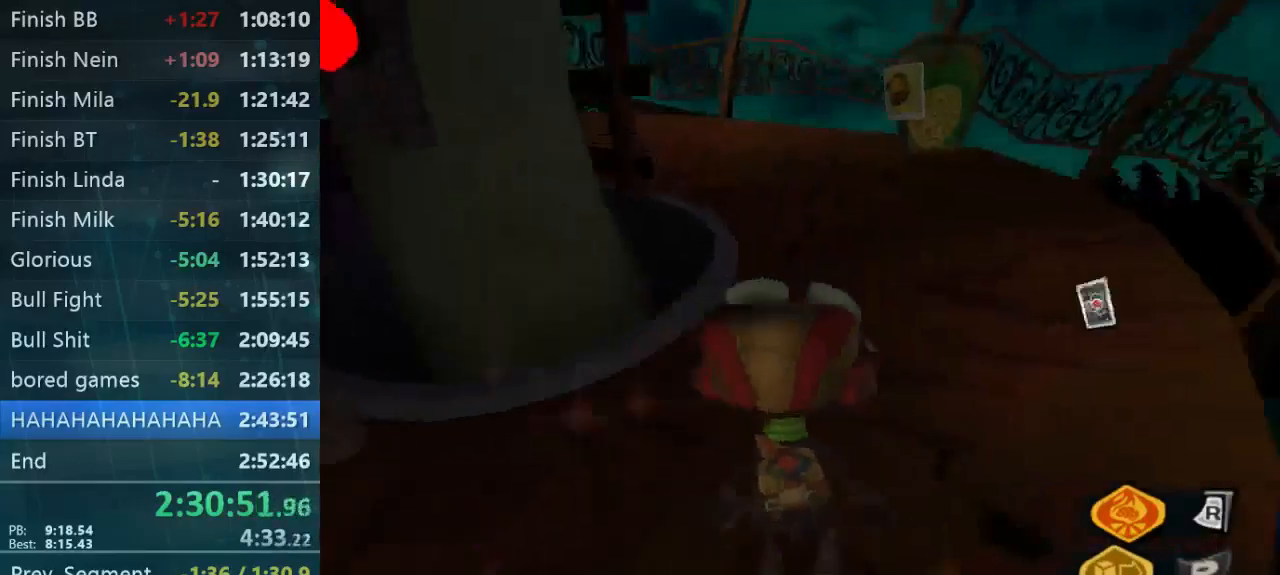
{"buttons": [], "left_stick": "up-right", "right_stick": "center", "button_events": [[33, "L2", "down"], [167, "L2", "up"]]}
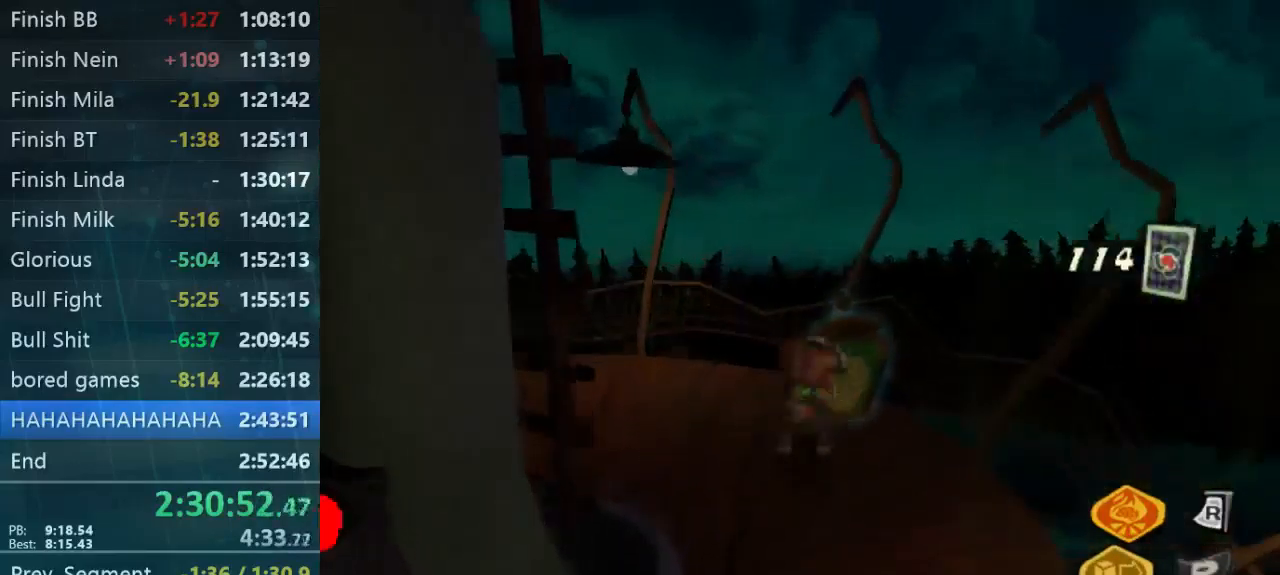
{"buttons": [], "left_stick": "left", "right_stick": "center", "button_events": []}